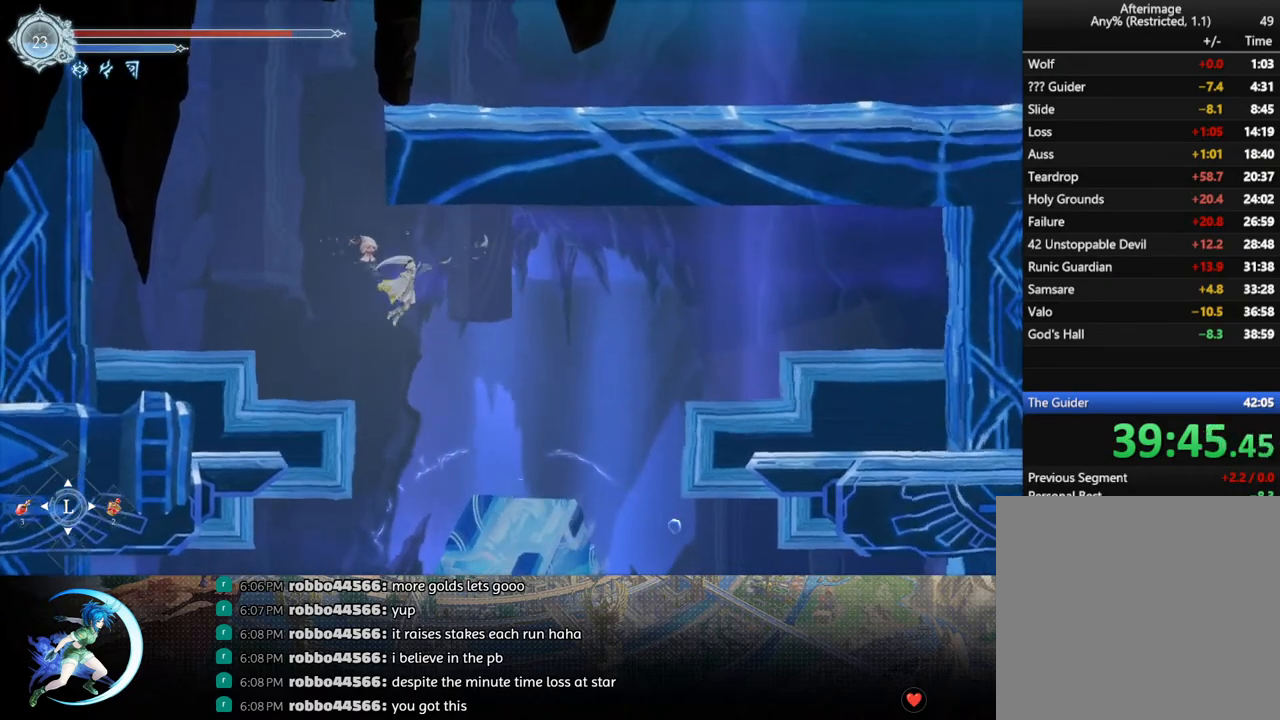
Gameplay with a controller (PlayStation layout); each line is a JSON object with the inputs held at the frame after it. "events" lists button and stick changes between this image and that frame as [ms after this image, input, new state], when the widget could be followed in between.
{"buttons": ["CROSS"], "left_stick": "center", "right_stick": "center", "events": [[450, "CROSS", "down"]]}
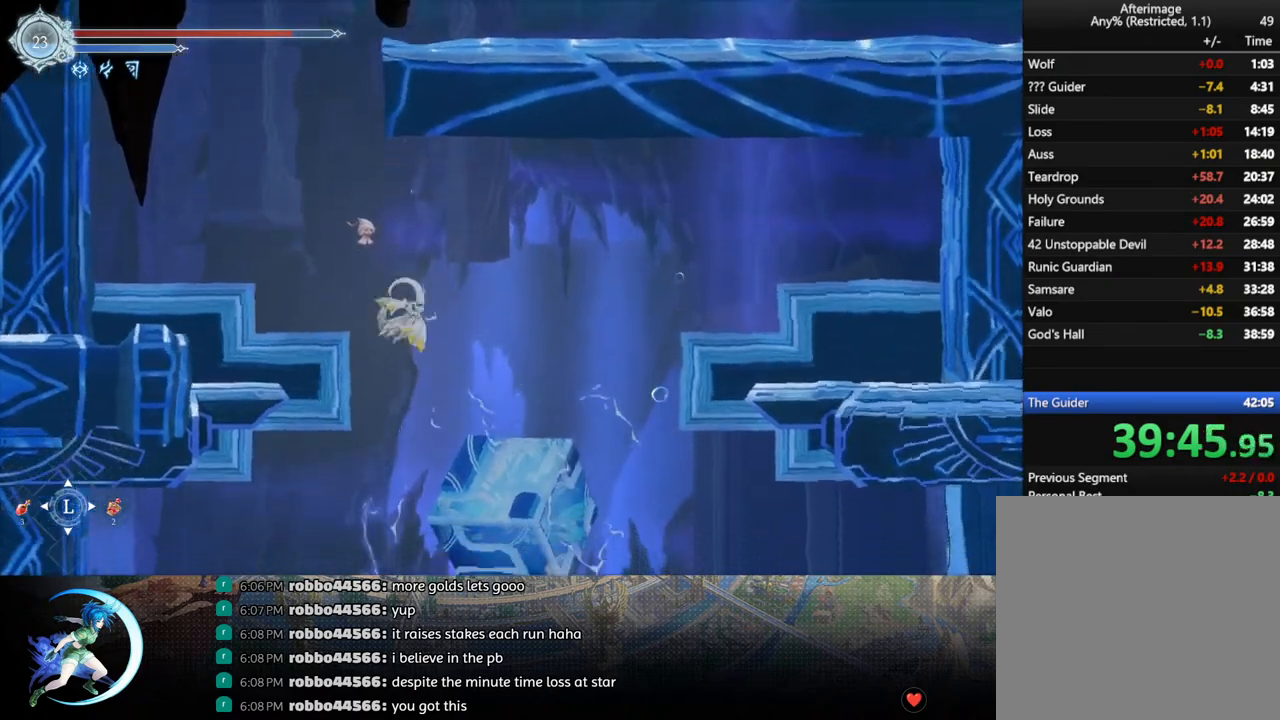
{"buttons": ["CROSS"], "left_stick": "center", "right_stick": "center", "events": [[33, "CROSS", "up"], [233, "DPAD_LEFT", "down"], [283, "DPAD_LEFT", "up"], [450, "CROSS", "down"]]}
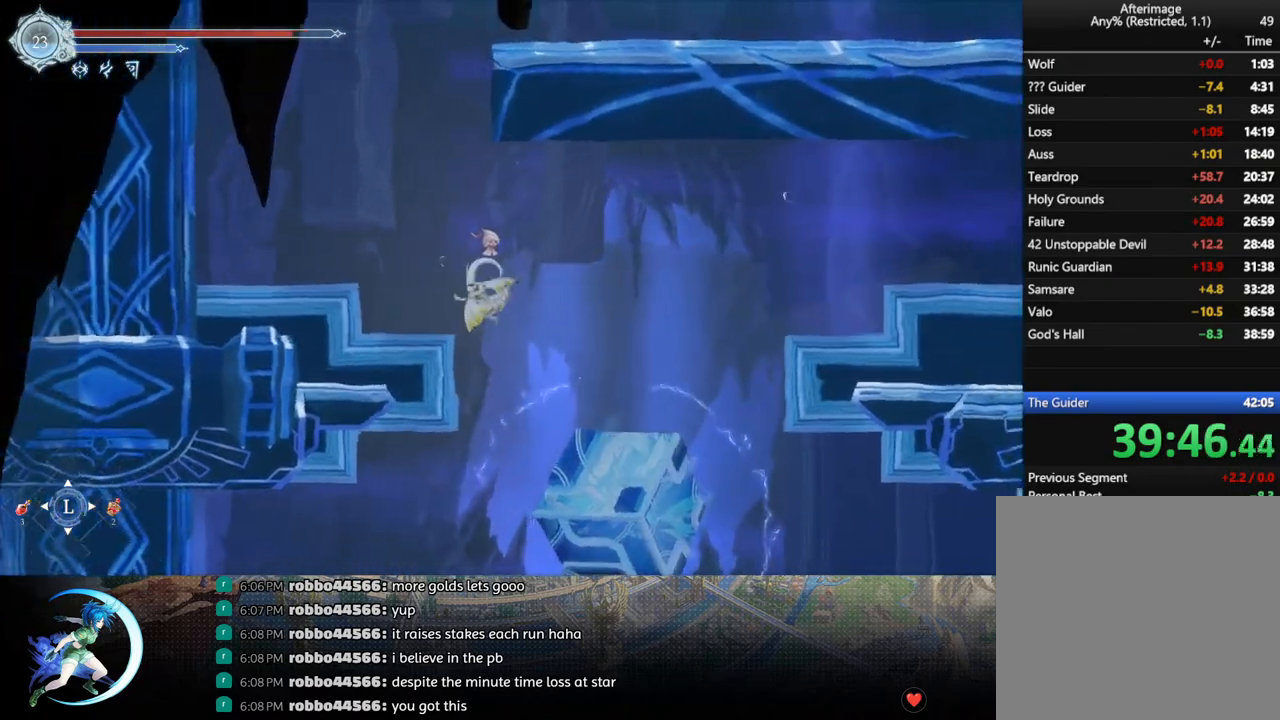
{"buttons": [], "left_stick": "center", "right_stick": "center", "events": [[50, "CROSS", "up"], [300, "DPAD_RIGHT", "down"], [333, "DPAD_RIGHT", "up"]]}
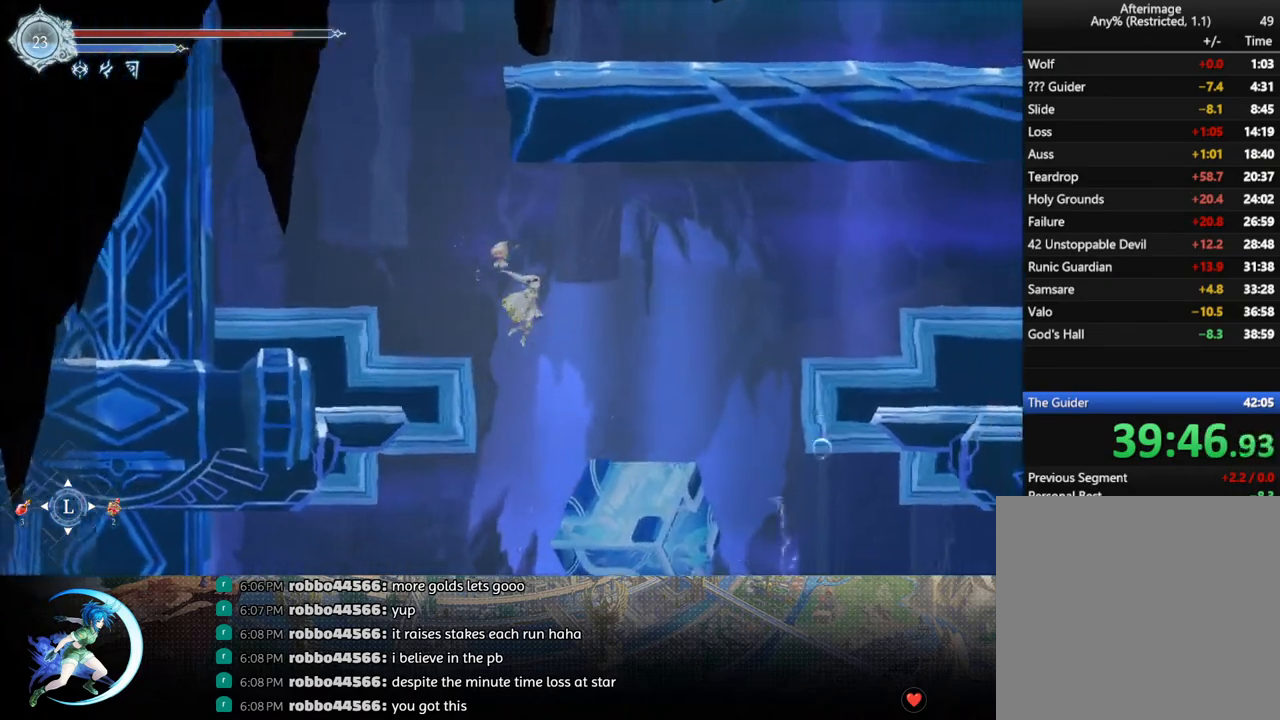
{"buttons": [], "left_stick": "center", "right_stick": "center", "events": [[17, "DPAD_LEFT", "down"], [50, "DPAD_LEFT", "up"], [233, "CROSS", "down"], [283, "CROSS", "up"]]}
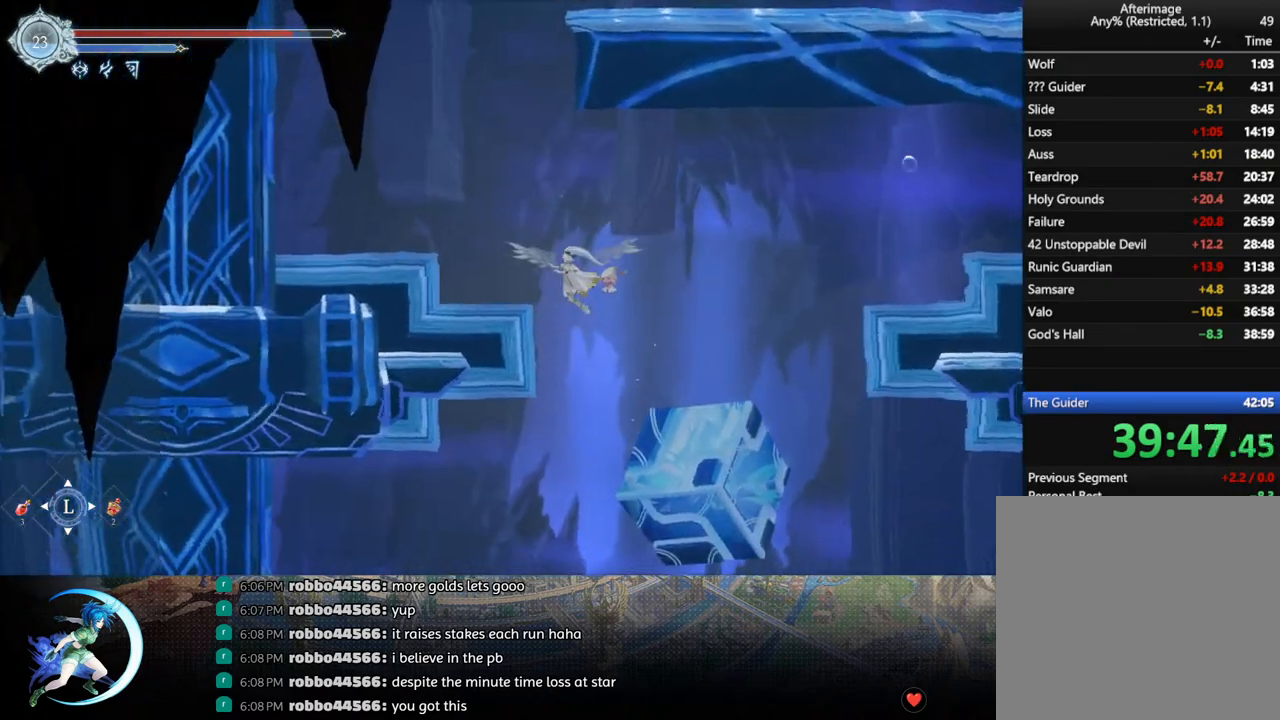
{"buttons": [], "left_stick": "center", "right_stick": "center", "events": [[33, "DPAD_DOWN", "down"], [67, "CROSS", "down"], [200, "DPAD_DOWN", "up"], [217, "CROSS", "up"]]}
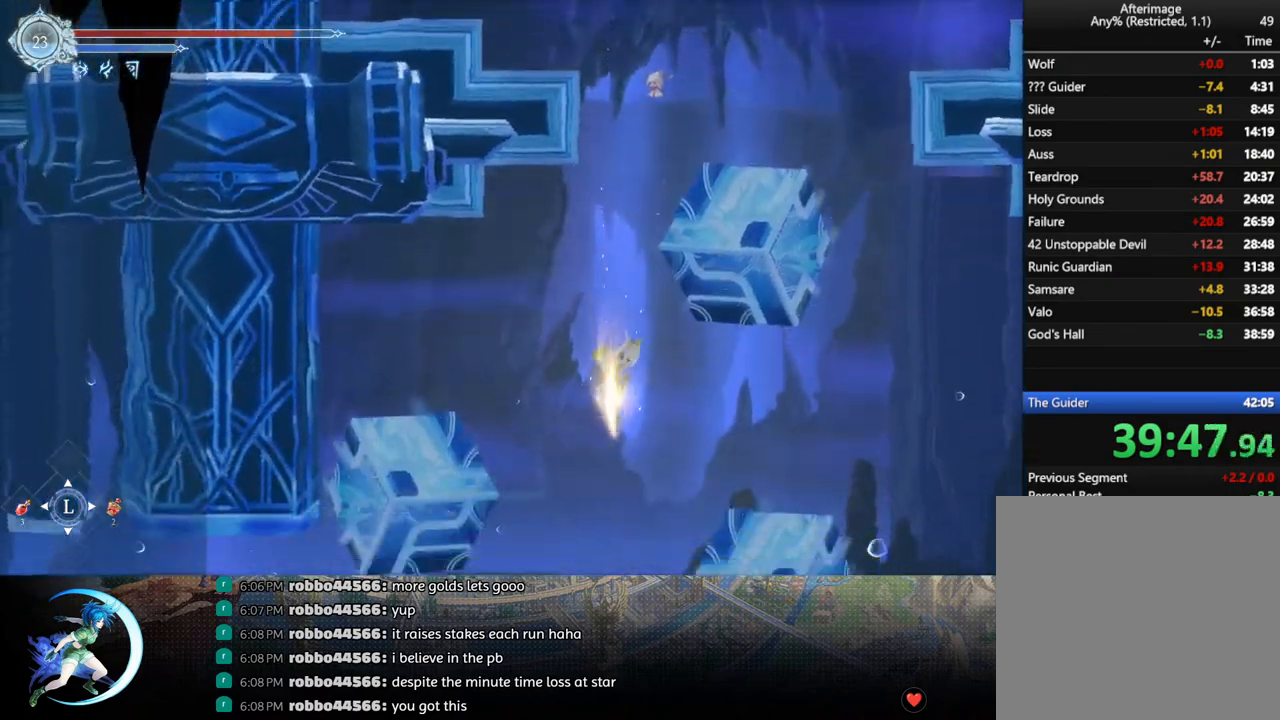
{"buttons": ["R1", "DPAD_DOWN", "DPAD_LEFT"], "left_stick": "center", "right_stick": "center", "events": [[317, "DPAD_LEFT", "down"], [367, "R1", "down"], [433, "R1", "up"], [450, "DPAD_DOWN", "down"], [483, "R1", "down"]]}
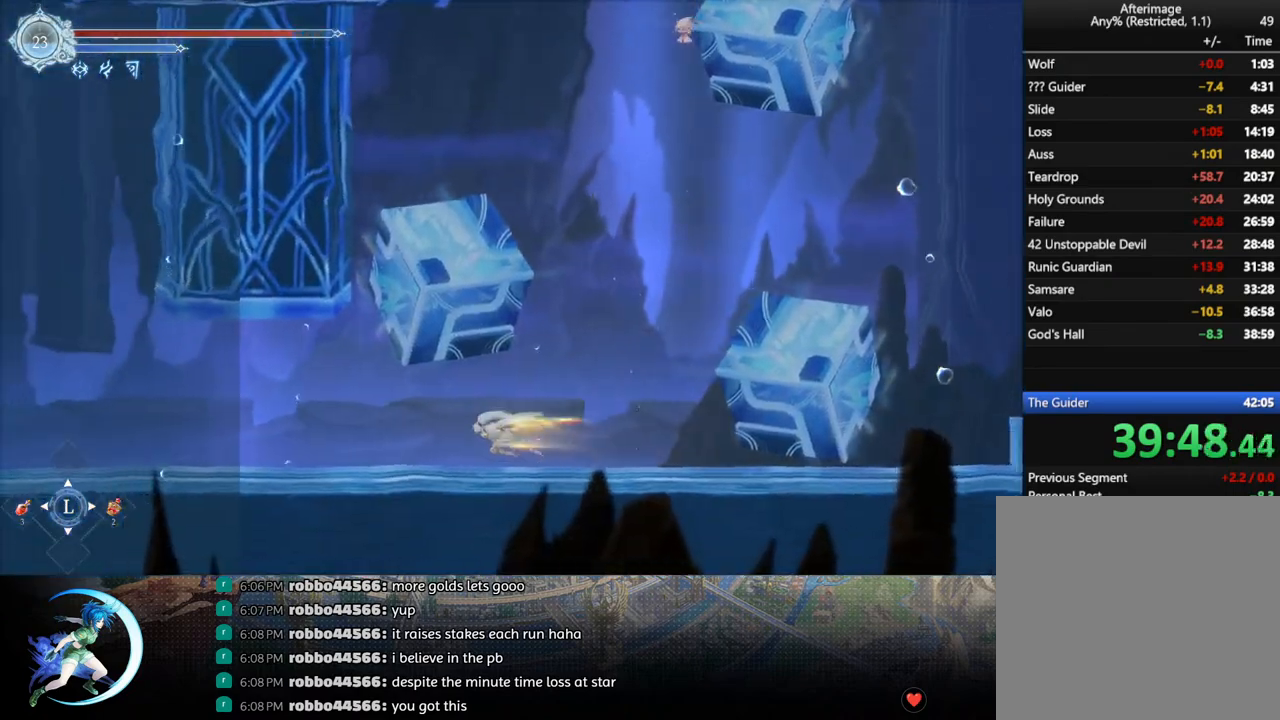
{"buttons": ["R1", "DPAD_DOWN"], "left_stick": "center", "right_stick": "center", "events": [[17, "DPAD_LEFT", "up"], [67, "DPAD_DOWN", "up"], [100, "R1", "up"], [283, "DPAD_LEFT", "down"], [333, "R1", "down"], [417, "DPAD_DOWN", "down"], [417, "R1", "up"], [467, "DPAD_LEFT", "up"], [467, "R1", "down"]]}
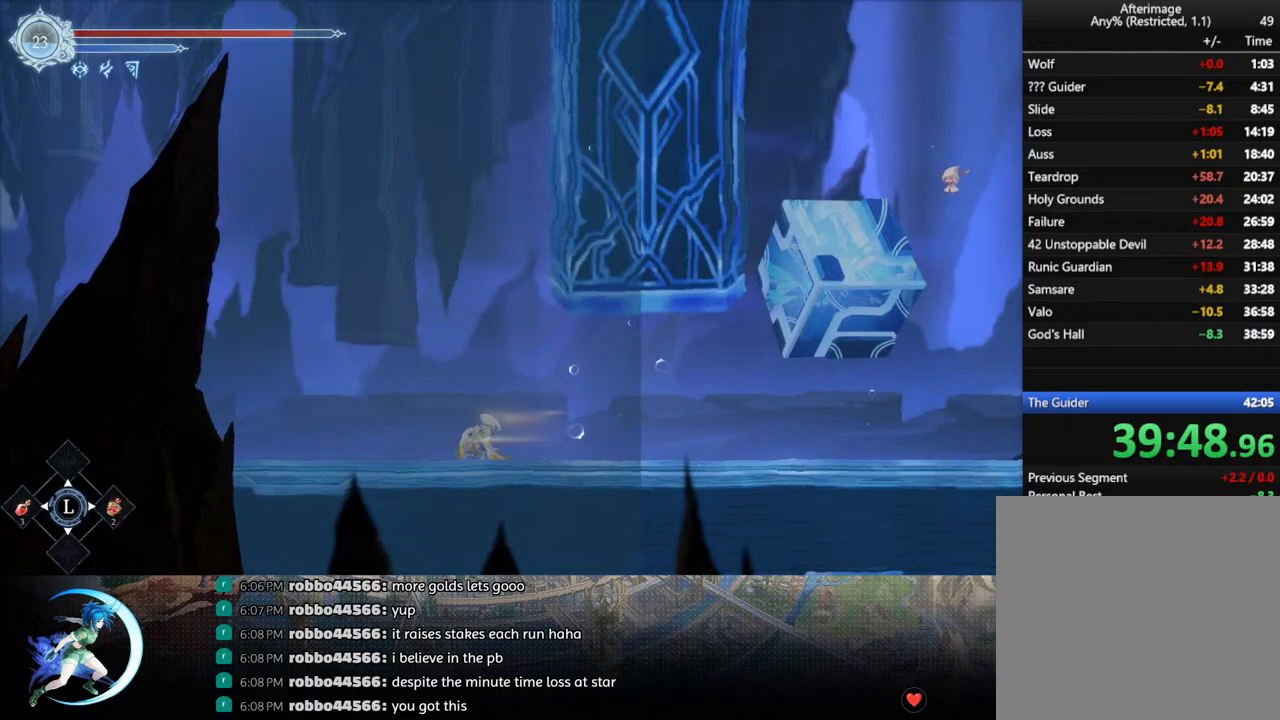
{"buttons": ["R1", "DPAD_DOWN"], "left_stick": "center", "right_stick": "center", "events": [[17, "DPAD_DOWN", "up"], [83, "R1", "up"], [267, "DPAD_LEFT", "down"], [317, "R1", "down"], [383, "DPAD_DOWN", "down"], [383, "R1", "up"], [417, "DPAD_LEFT", "up"], [433, "R1", "down"]]}
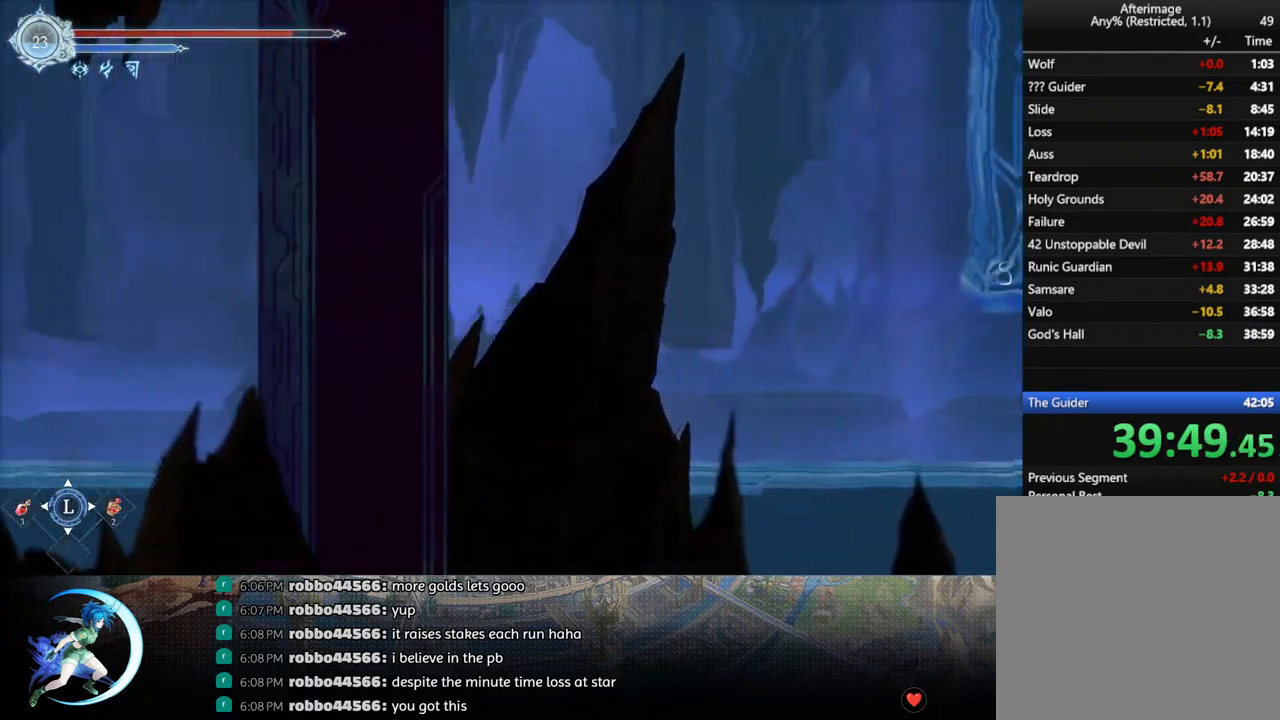
{"buttons": ["R1", "DPAD_DOWN"], "left_stick": "center", "right_stick": "center", "events": [[17, "DPAD_DOWN", "up"], [67, "R1", "up"], [250, "DPAD_LEFT", "down"], [317, "R1", "down"], [367, "DPAD_DOWN", "down"], [383, "R1", "up"], [450, "DPAD_LEFT", "up"], [450, "R1", "down"]]}
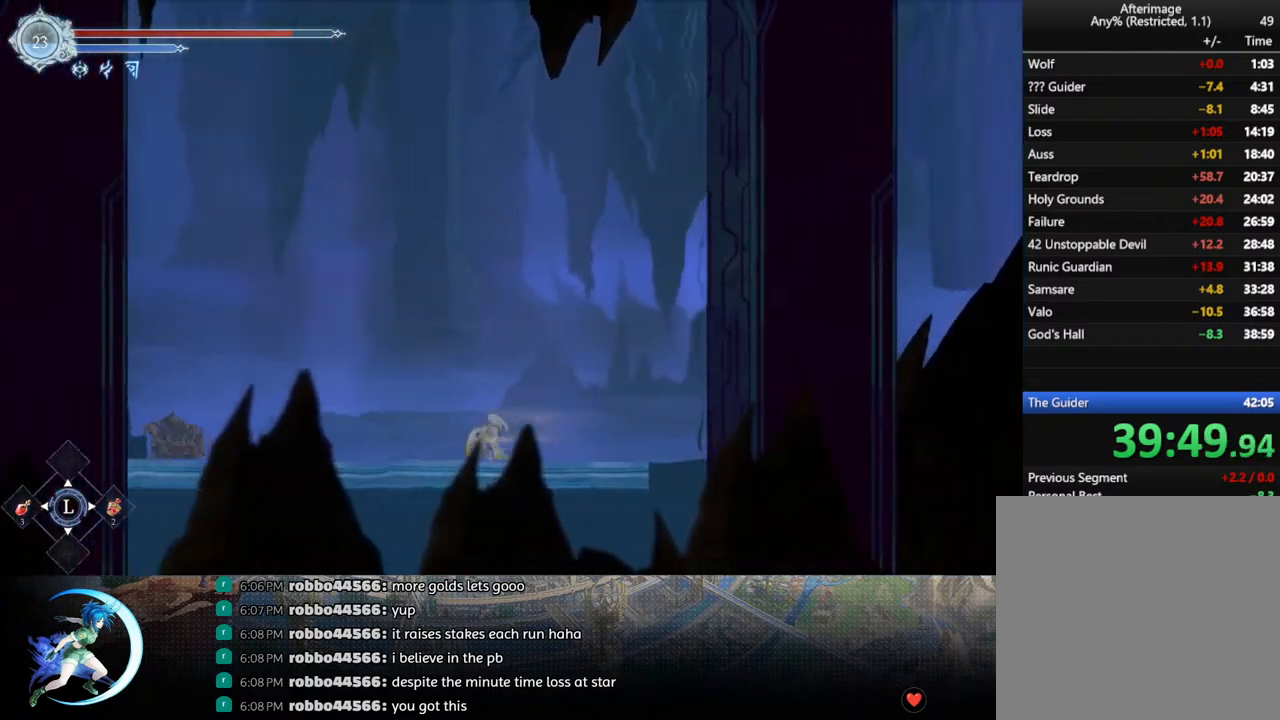
{"buttons": ["R1"], "left_stick": "center", "right_stick": "center", "events": [[17, "DPAD_DOWN", "up"], [83, "R1", "up"], [250, "DPAD_LEFT", "down"], [300, "R1", "down"], [350, "DPAD_DOWN", "down"], [350, "R1", "up"], [400, "DPAD_LEFT", "up"], [400, "R1", "down"], [483, "DPAD_DOWN", "up"]]}
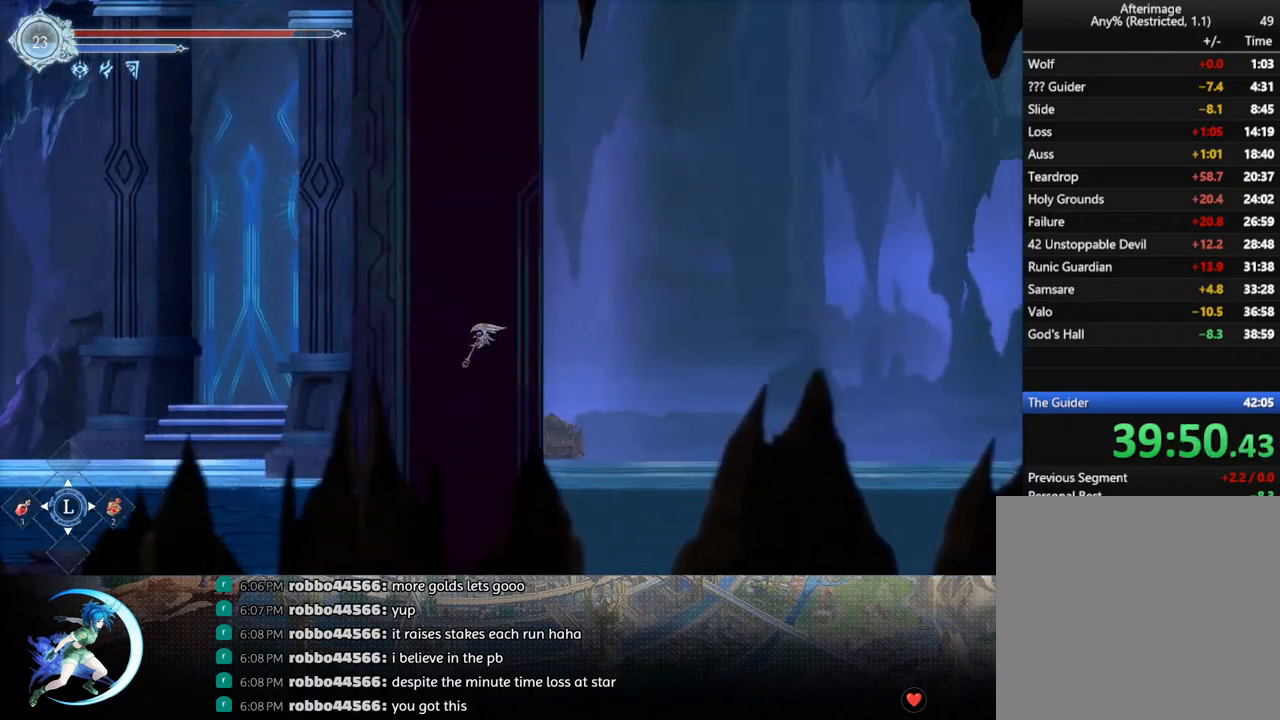
{"buttons": [], "left_stick": "center", "right_stick": "center", "events": [[17, "R1", "up"], [217, "DPAD_LEFT", "down"], [367, "DPAD_LEFT", "up"]]}
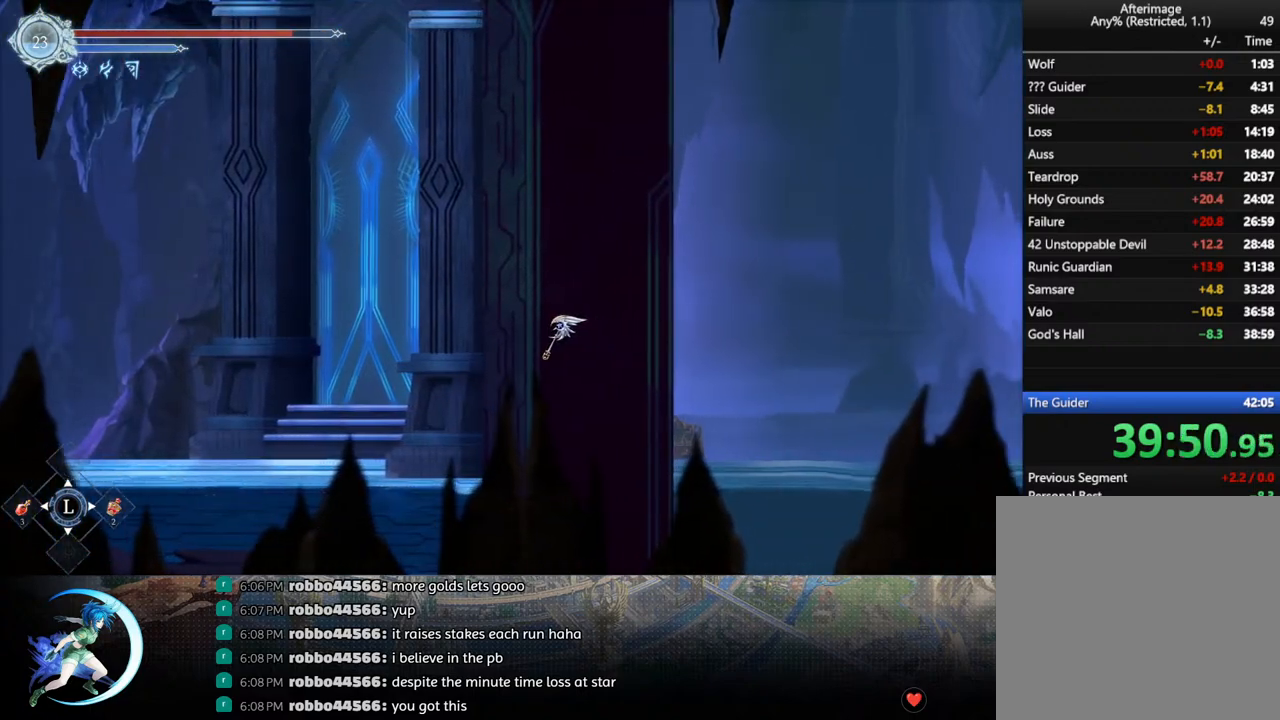
{"buttons": [], "left_stick": "center", "right_stick": "center", "events": [[67, "DPAD_LEFT", "down"], [433, "DPAD_LEFT", "up"]]}
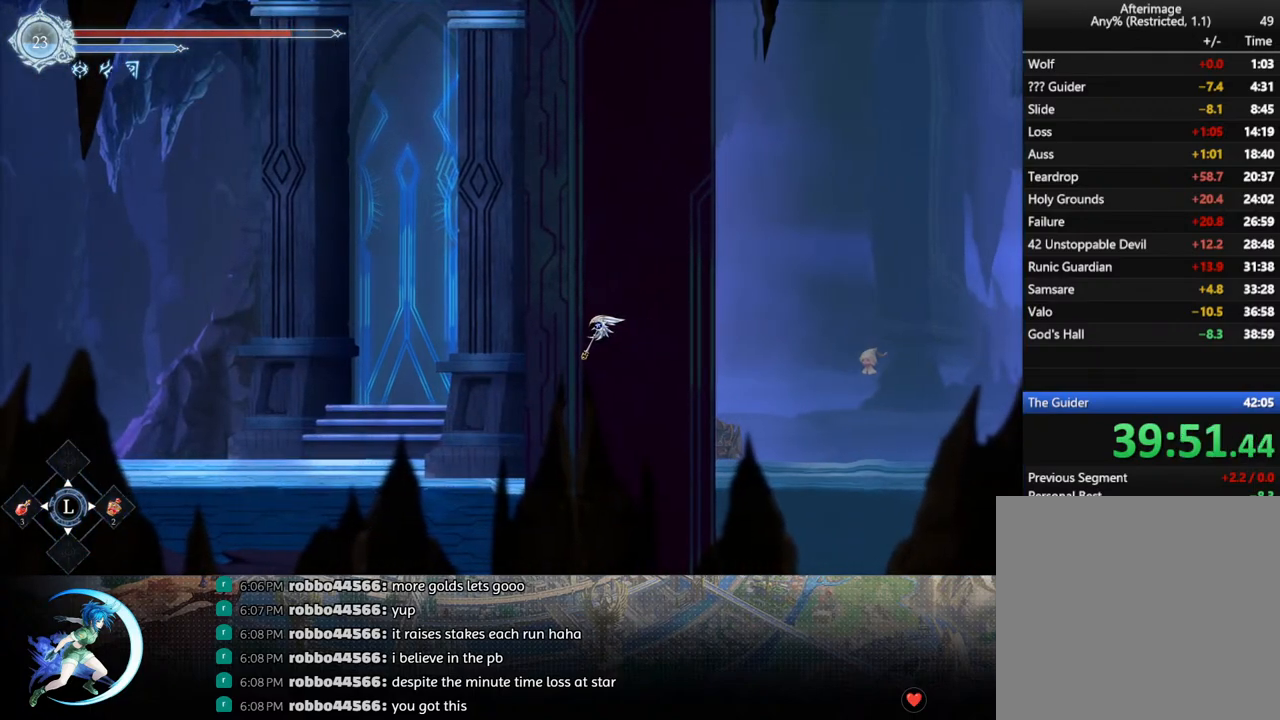
{"buttons": [], "left_stick": "center", "right_stick": "center", "events": []}
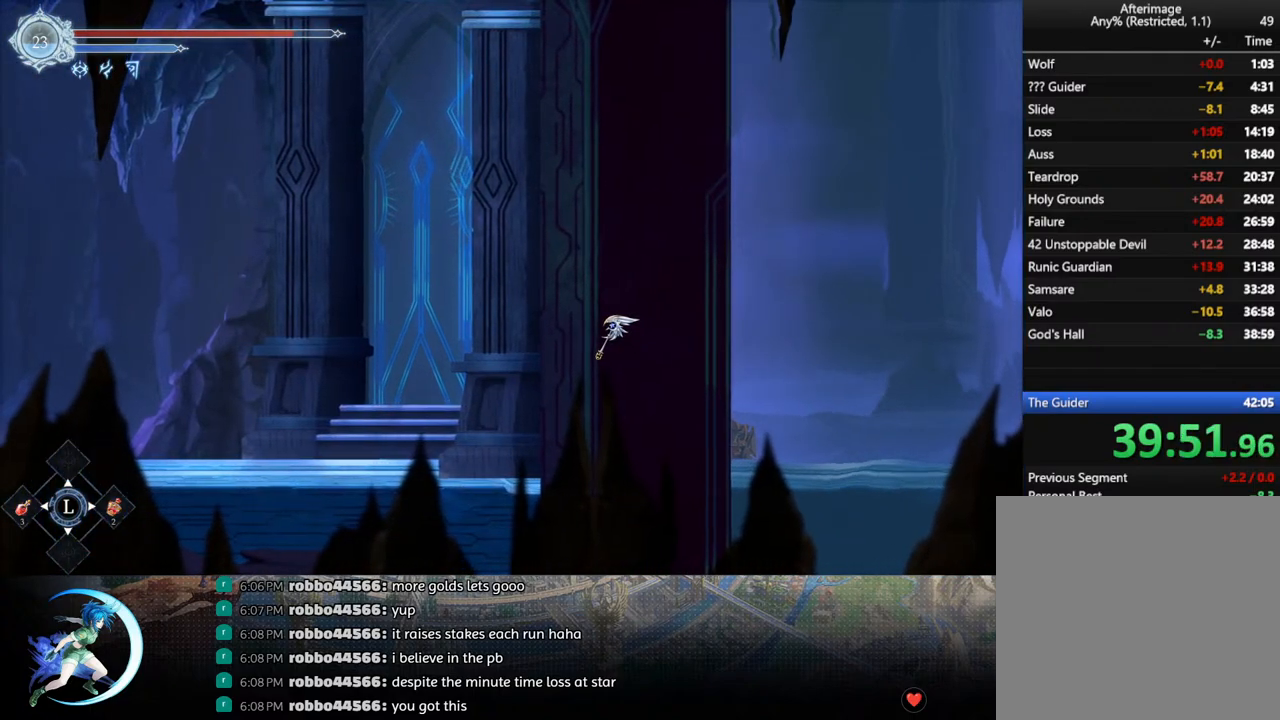
{"buttons": [], "left_stick": "center", "right_stick": "center", "events": []}
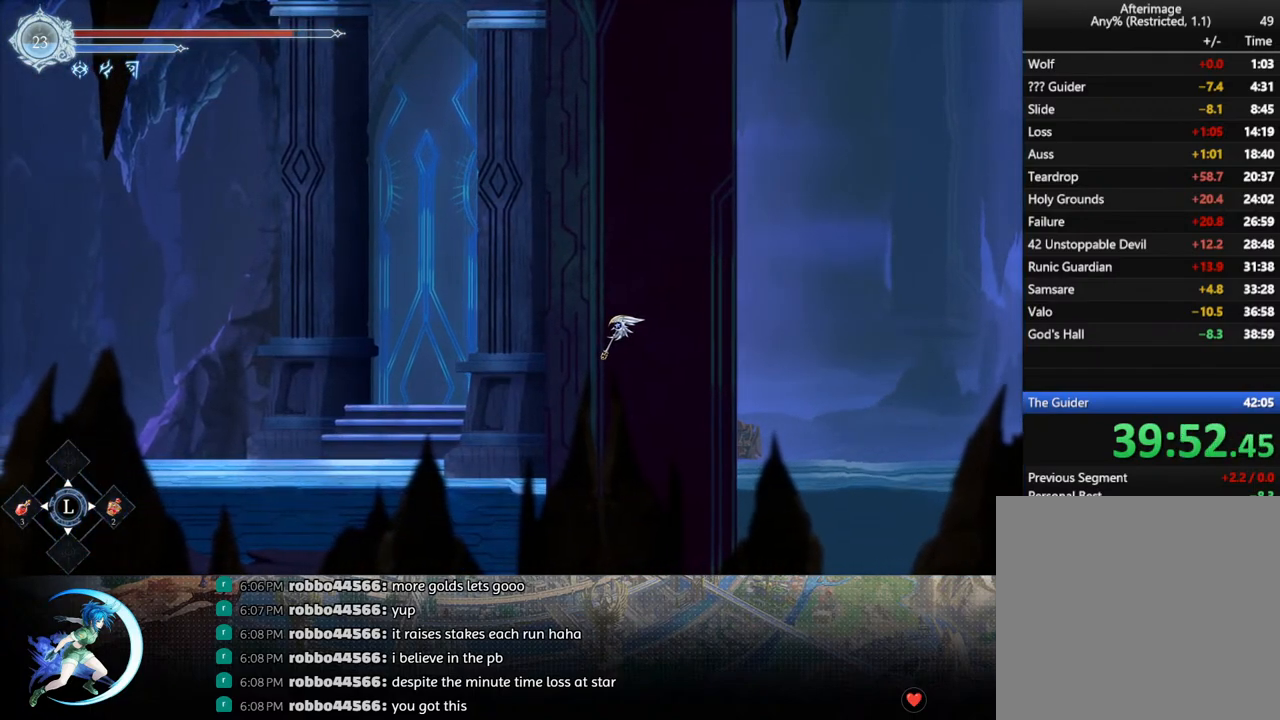
{"buttons": ["DPAD_LEFT"], "left_stick": "center", "right_stick": "center", "events": [[167, "DPAD_LEFT", "down"]]}
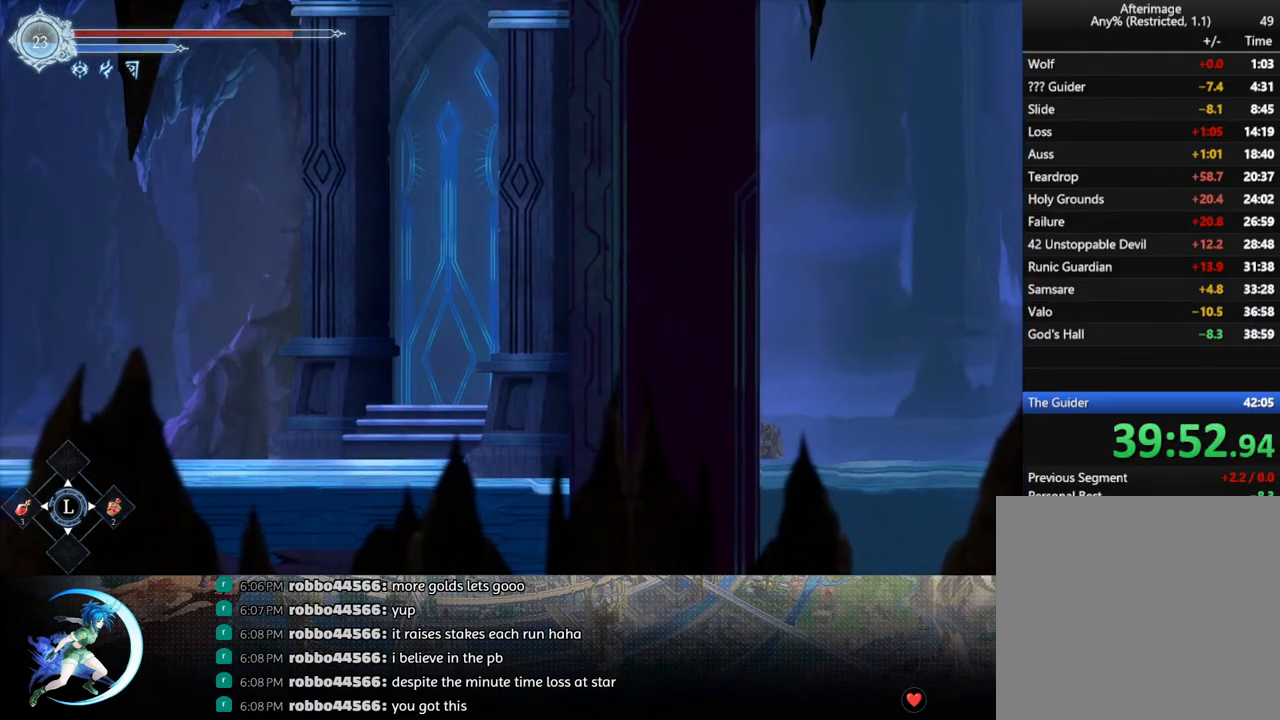
{"buttons": ["DPAD_LEFT"], "left_stick": "center", "right_stick": "center", "events": []}
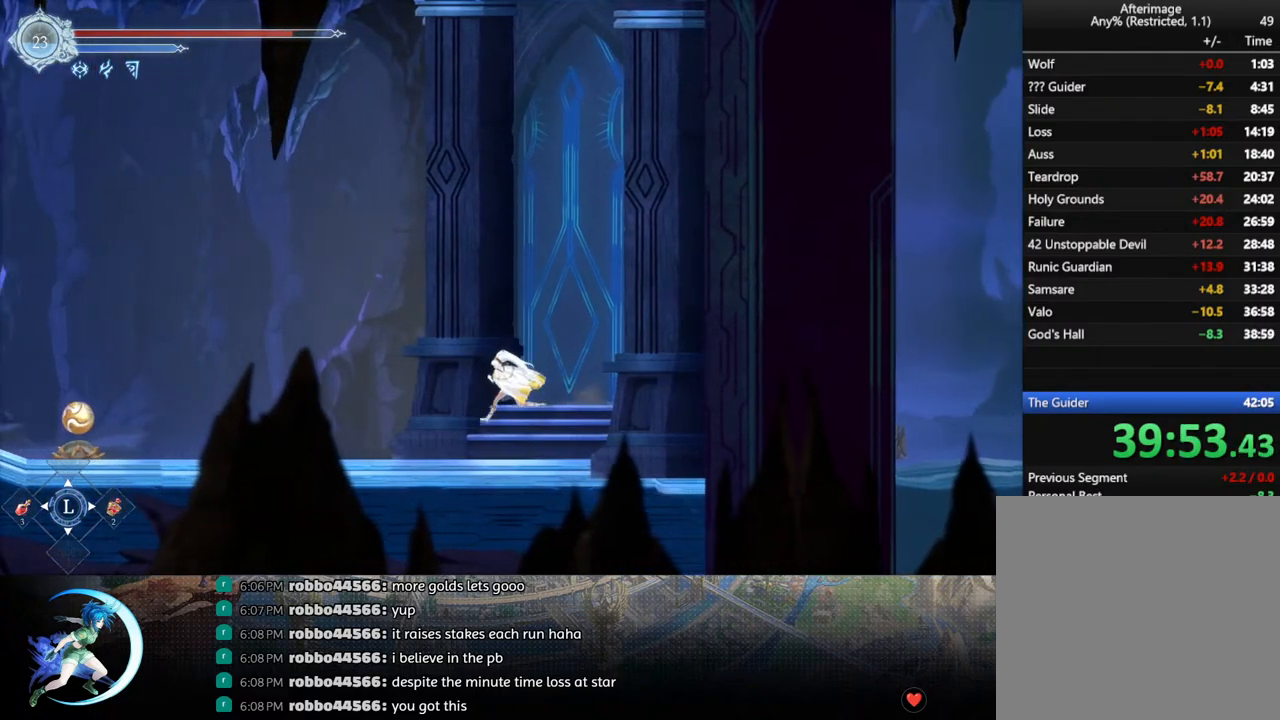
{"buttons": ["R1"], "left_stick": "center", "right_stick": "center", "events": [[317, "R1", "down"], [367, "DPAD_DOWN", "down"], [367, "R1", "up"], [433, "DPAD_LEFT", "up"], [433, "R1", "down"], [500, "DPAD_DOWN", "up"]]}
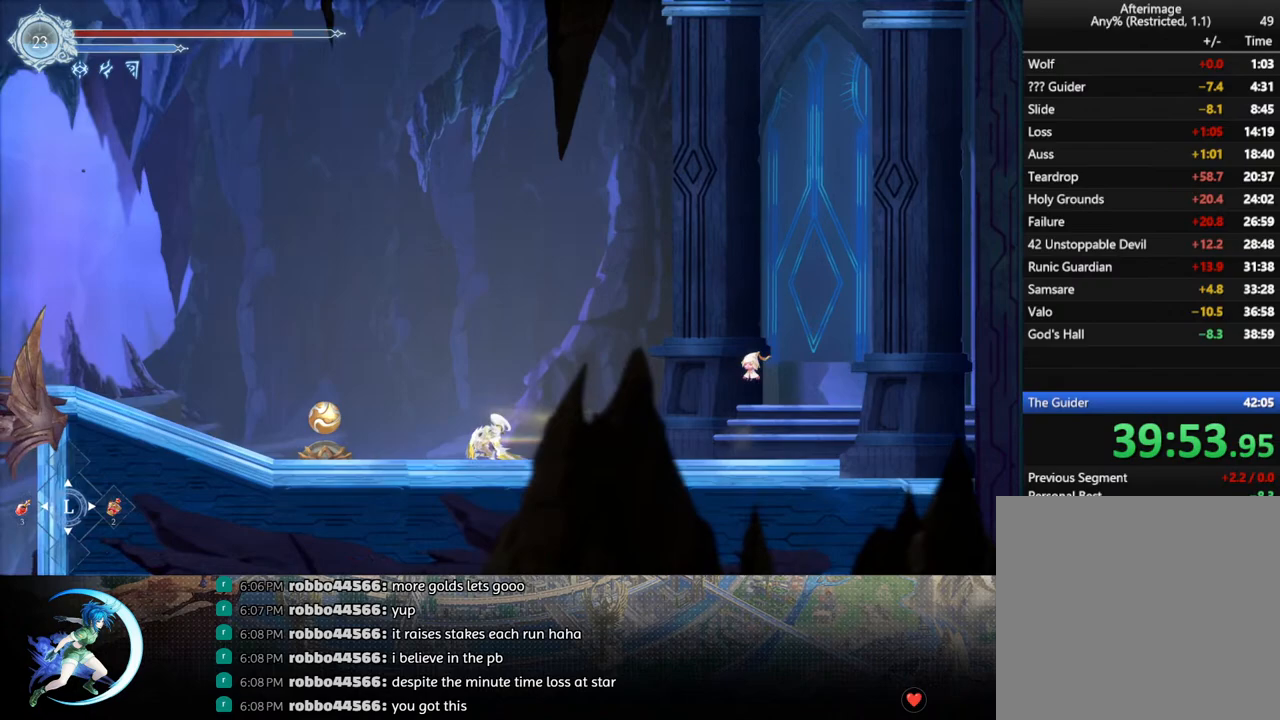
{"buttons": ["R1"], "left_stick": "center", "right_stick": "center", "events": [[50, "R1", "up"], [233, "DPAD_LEFT", "down"], [283, "R1", "down"], [333, "R1", "up"], [350, "DPAD_DOWN", "down"], [417, "DPAD_LEFT", "up"], [417, "R1", "down"], [467, "DPAD_DOWN", "up"]]}
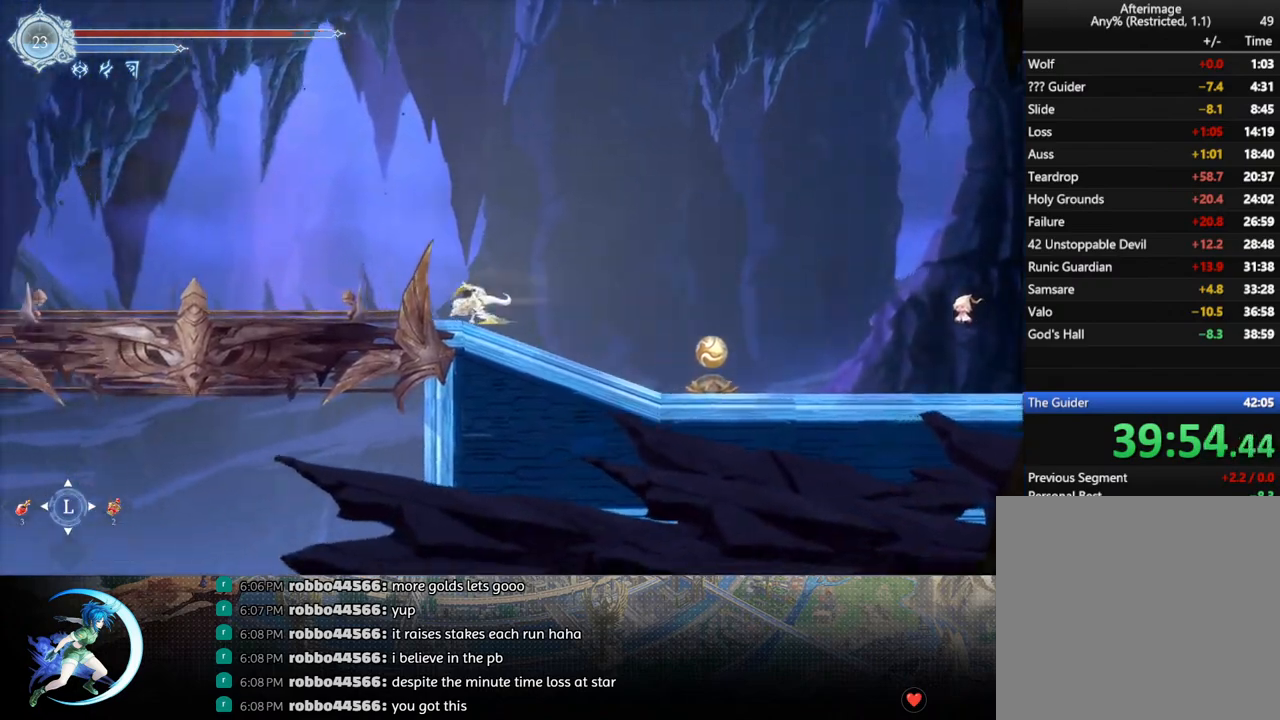
{"buttons": [], "left_stick": "center", "right_stick": "center", "events": [[17, "R1", "up"], [250, "DPAD_DOWN", "down"], [267, "DPAD_RIGHT", "down"], [417, "DPAD_DOWN", "up"], [417, "DPAD_RIGHT", "up"]]}
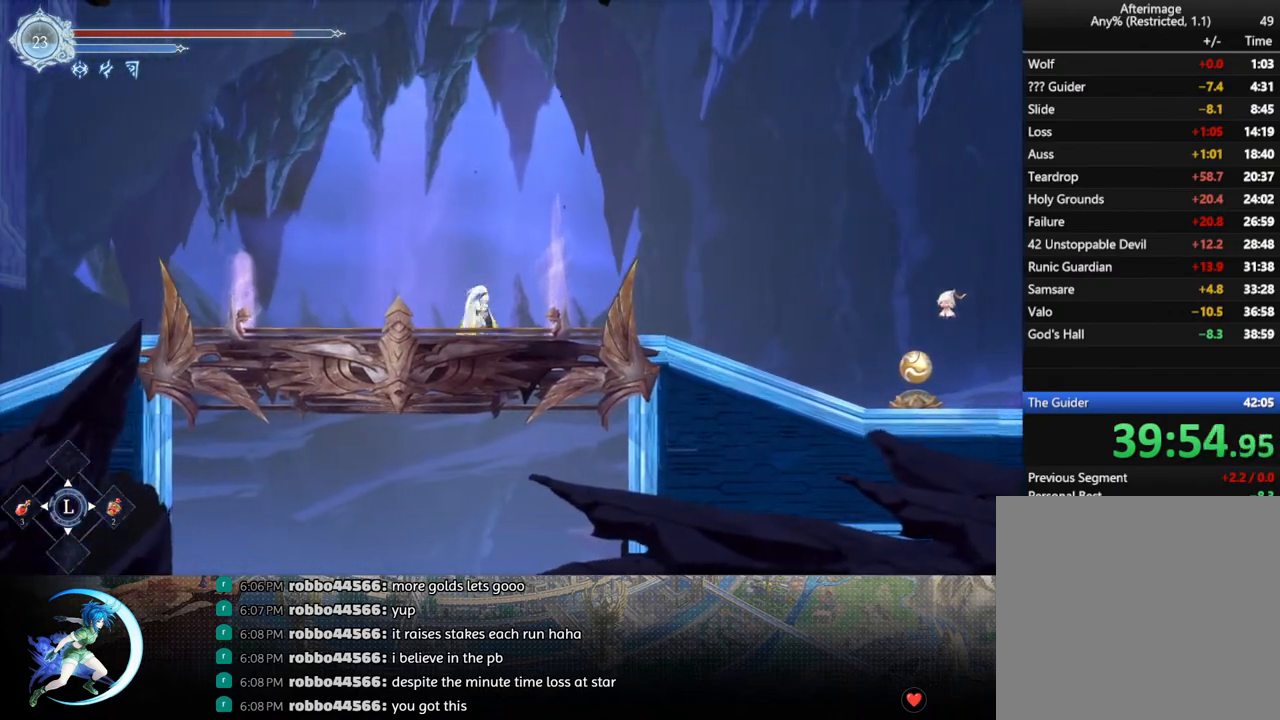
{"buttons": [], "left_stick": "center", "right_stick": "center", "events": []}
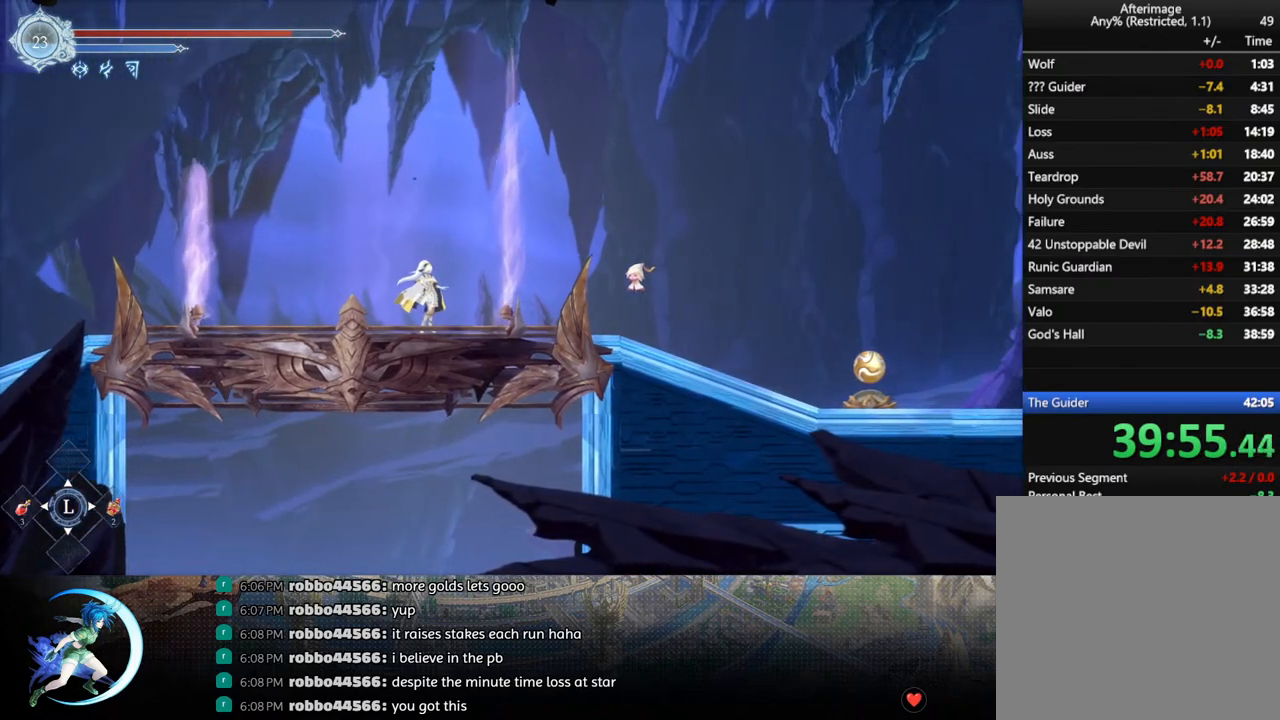
{"buttons": [], "left_stick": "center", "right_stick": "center", "events": []}
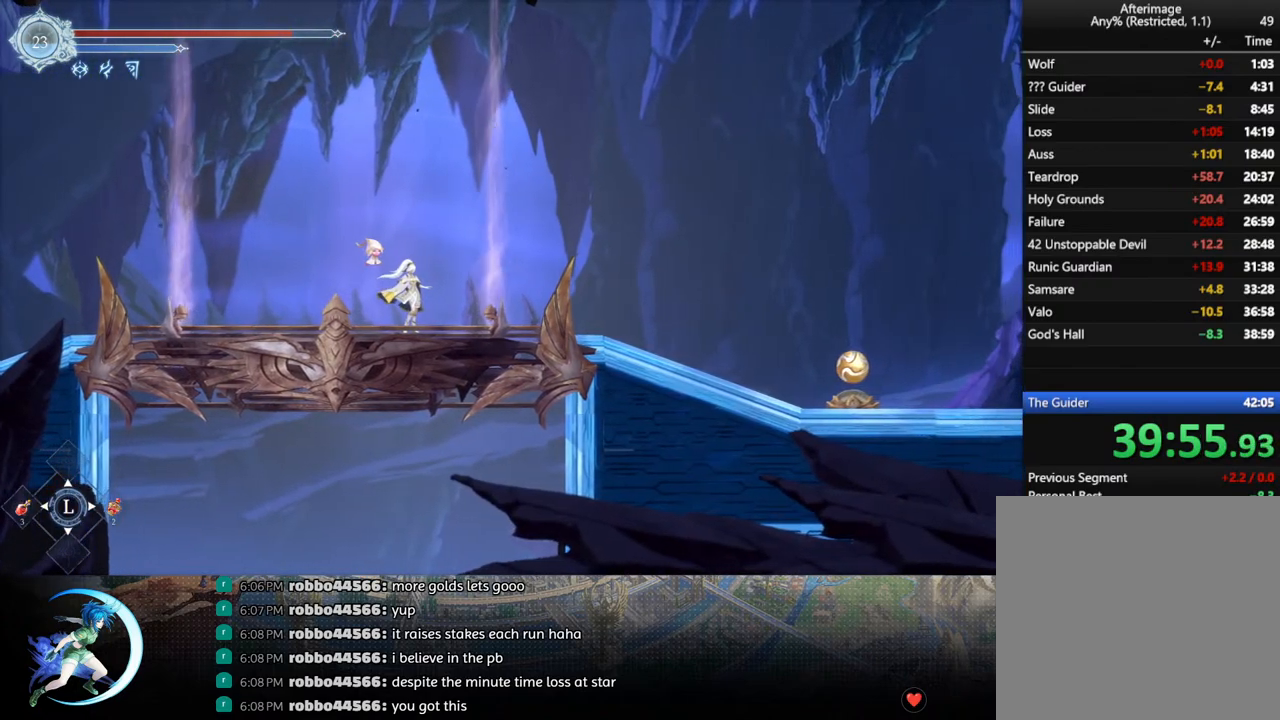
{"buttons": [], "left_stick": "center", "right_stick": "center", "events": []}
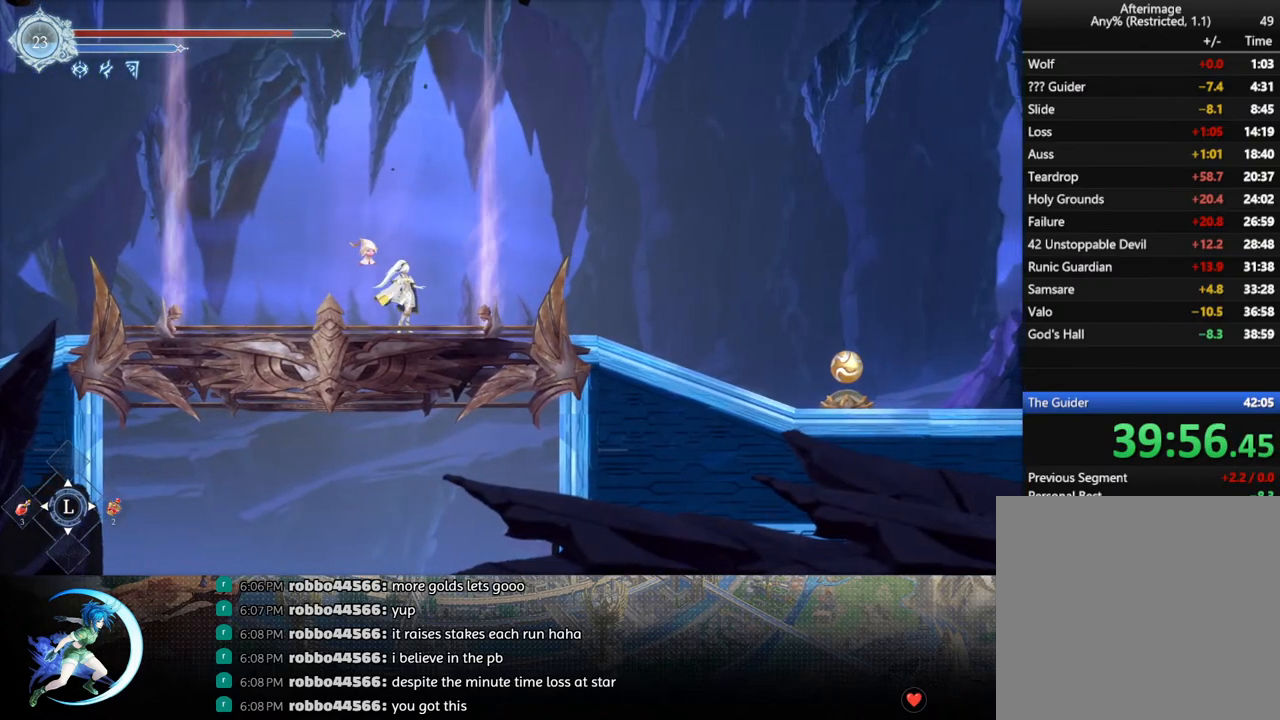
{"buttons": [], "left_stick": "center", "right_stick": "center", "events": []}
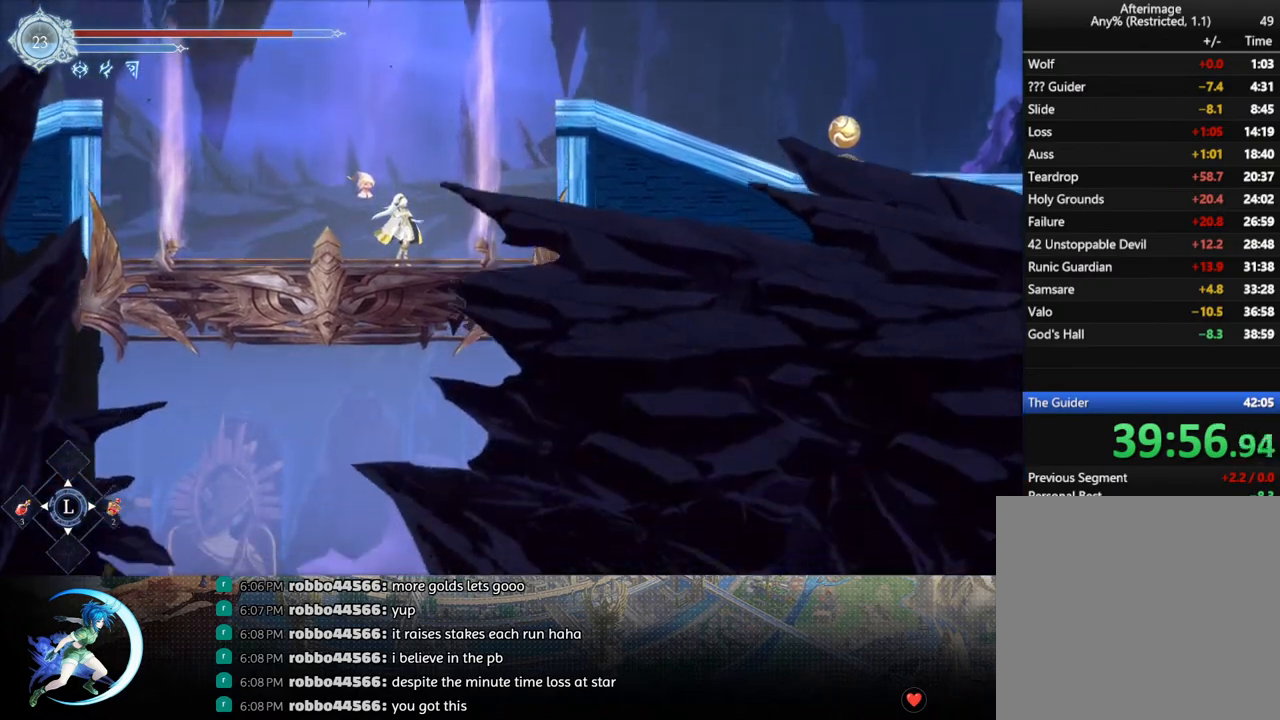
{"buttons": [], "left_stick": "center", "right_stick": "center", "events": []}
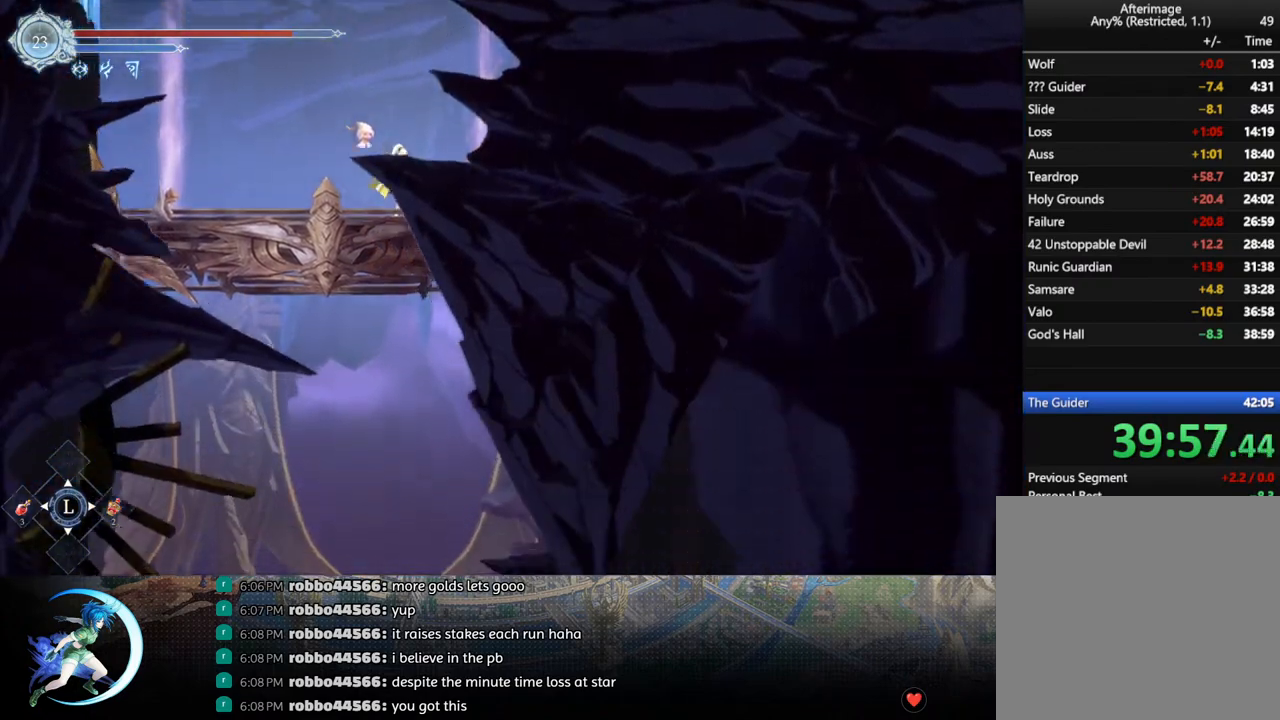
{"buttons": [], "left_stick": "center", "right_stick": "center", "events": []}